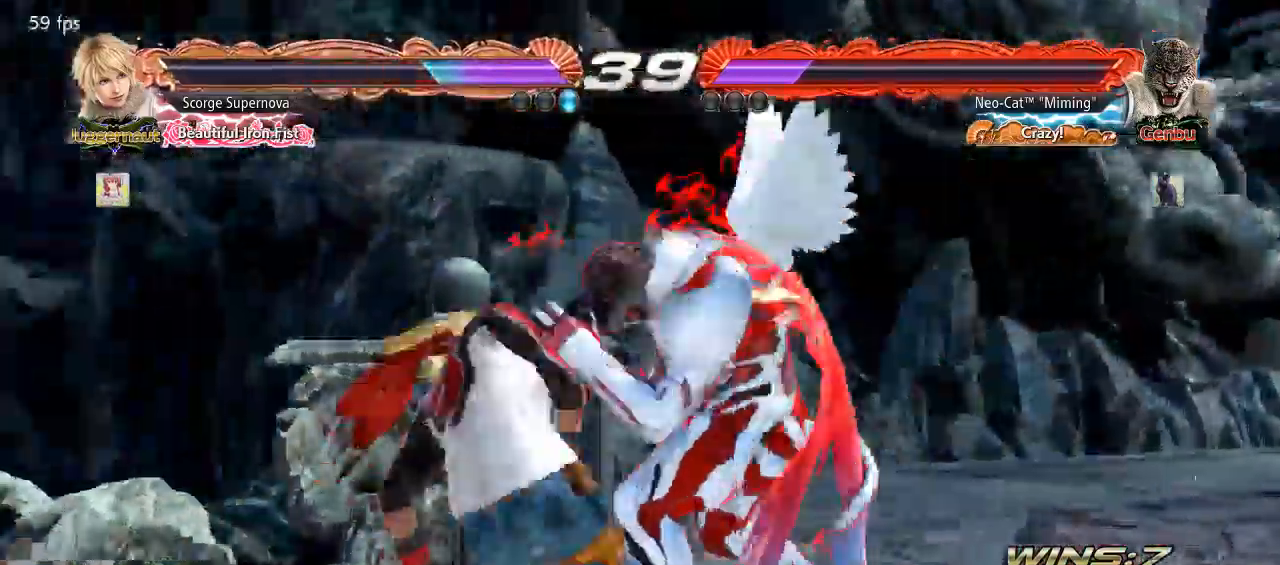
Gameplay with a controller (arcade stick); each line is a JSON object with the inputs held at the frame after it (dt_ms = milliseconds from this image to that frame). "events" lists button and stick changes between this image and that frame as [ms after this image, input, new state], when the widget could be followed in between. Not read: L3 R3.
{"dt_ms": 500, "buttons": ["SQUARE", "TRIANGLE"], "left_stick": "down-left", "events": [[33, "SQUARE", "down"], [33, "TRIANGLE", "down"]]}
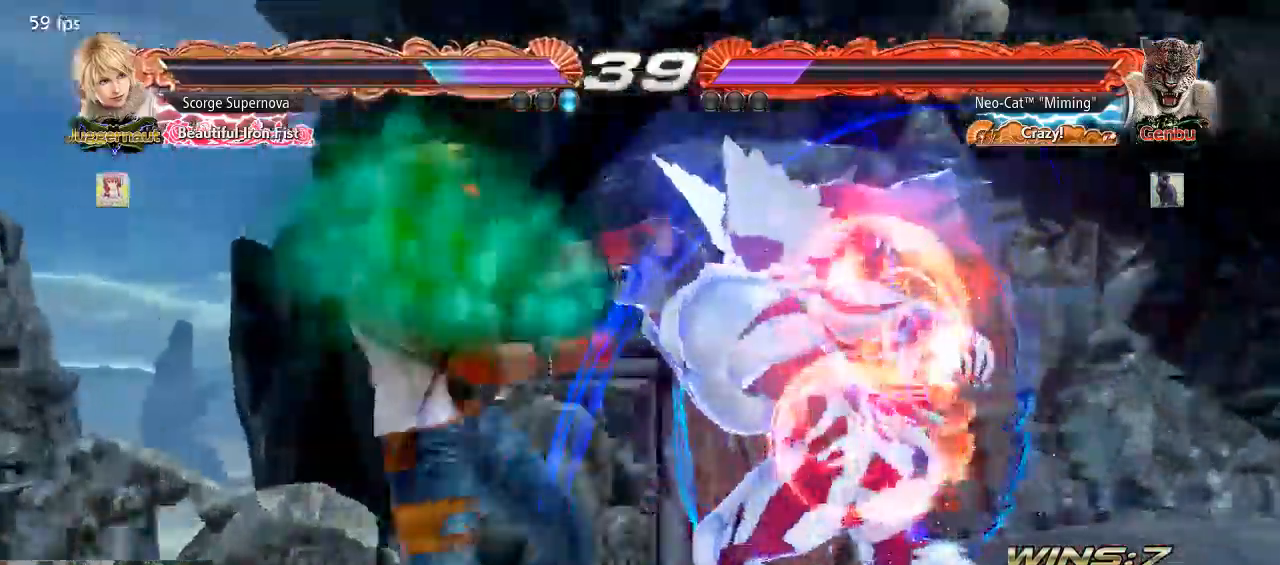
{"dt_ms": 500, "buttons": [], "left_stick": "center", "events": [[100, "left_stick", "center"], [167, "SQUARE", "up"], [167, "TRIANGLE", "up"]]}
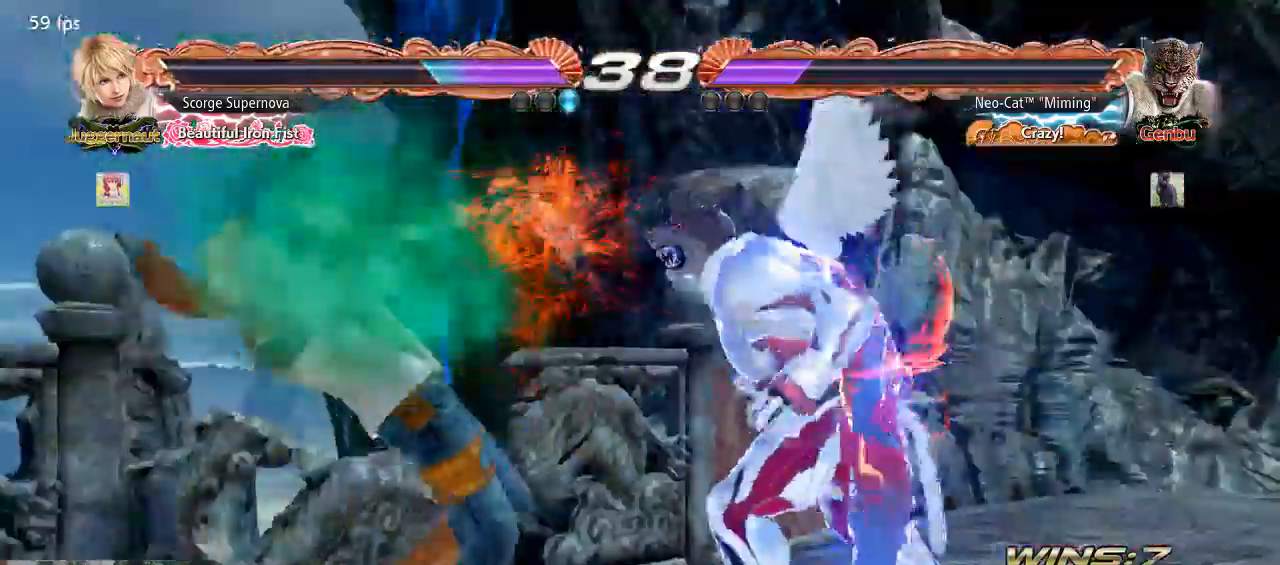
{"dt_ms": 500, "buttons": ["SQUARE", "TRIANGLE"], "left_stick": "center", "events": [[133, "left_stick", "left"], [200, "left_stick", "center"], [400, "left_stick", "left"], [433, "TRIANGLE", "down"], [467, "left_stick", "center"], [500, "SQUARE", "down"]]}
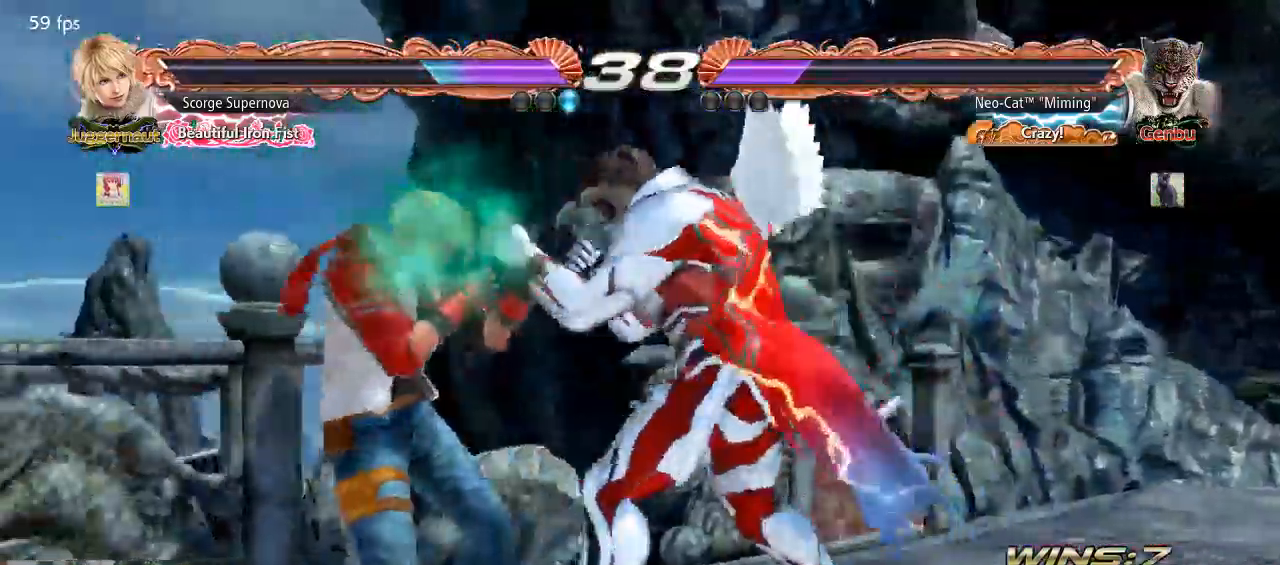
{"dt_ms": 500, "buttons": [], "left_stick": "center", "events": [[67, "SQUARE", "up"], [67, "TRIANGLE", "up"], [167, "SQUARE", "down"], [167, "TRIANGLE", "down"], [200, "SQUARE", "up"], [200, "TRIANGLE", "up"]]}
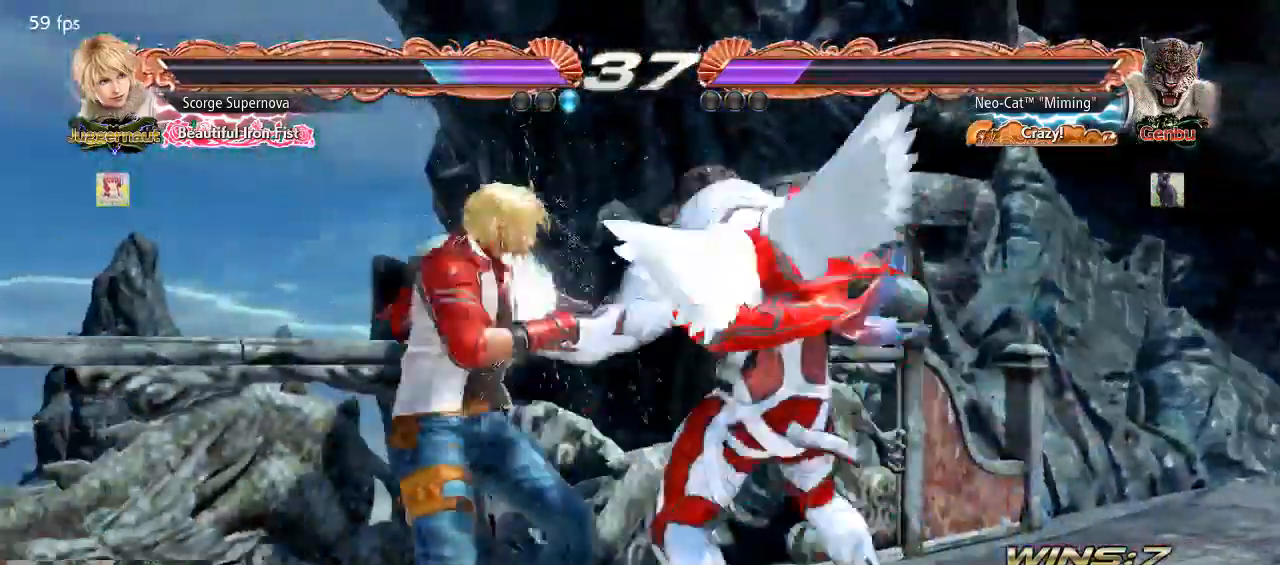
{"dt_ms": 500, "buttons": [], "left_stick": "down-right", "events": [[300, "left_stick", "down-right"], [333, "SQUARE", "down"], [400, "SQUARE", "up"], [433, "SQUARE", "down"], [500, "SQUARE", "up"]]}
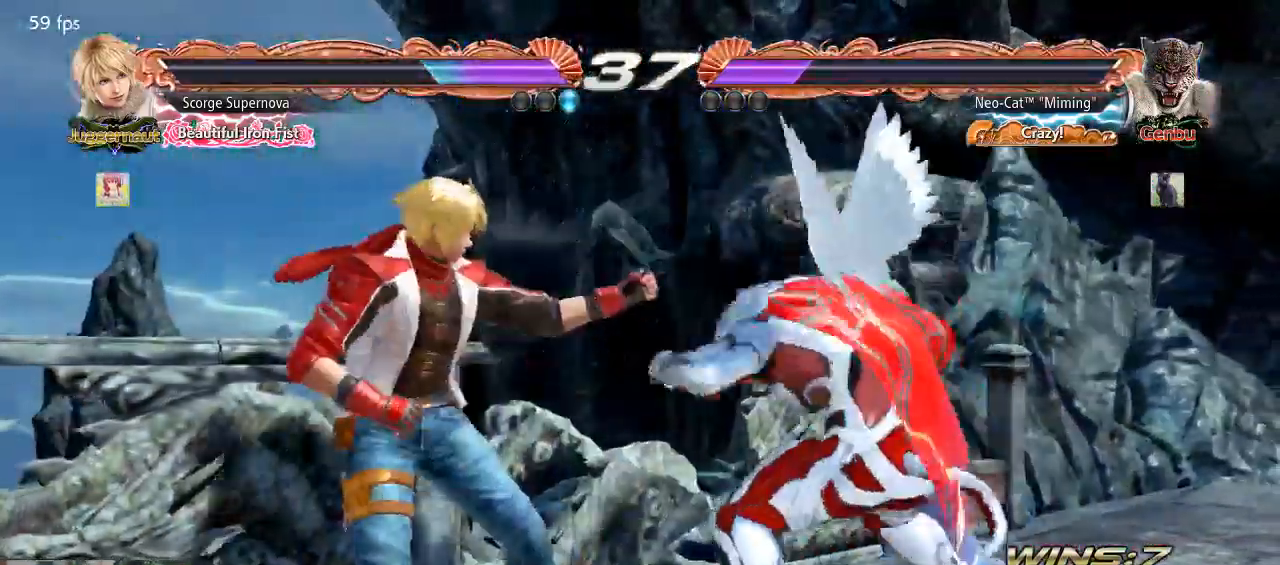
{"dt_ms": 500, "buttons": [], "left_stick": "center", "events": [[333, "left_stick", "center"], [400, "CIRCLE", "down"], [467, "CIRCLE", "up"]]}
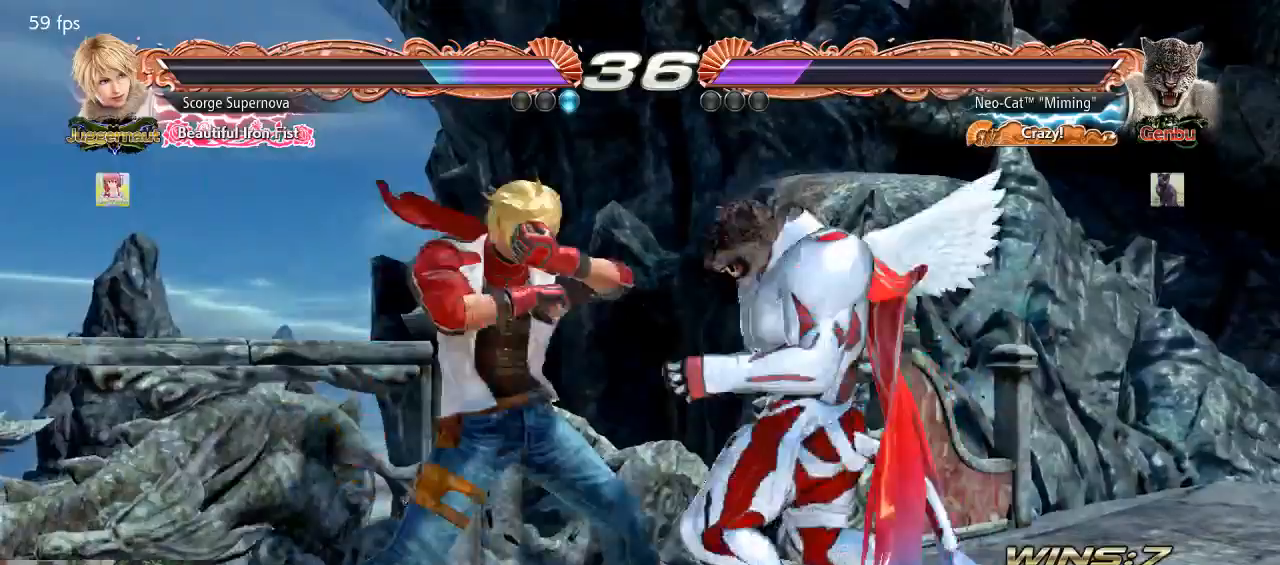
{"dt_ms": 500, "buttons": [], "left_stick": "right", "events": [[400, "left_stick", "right"]]}
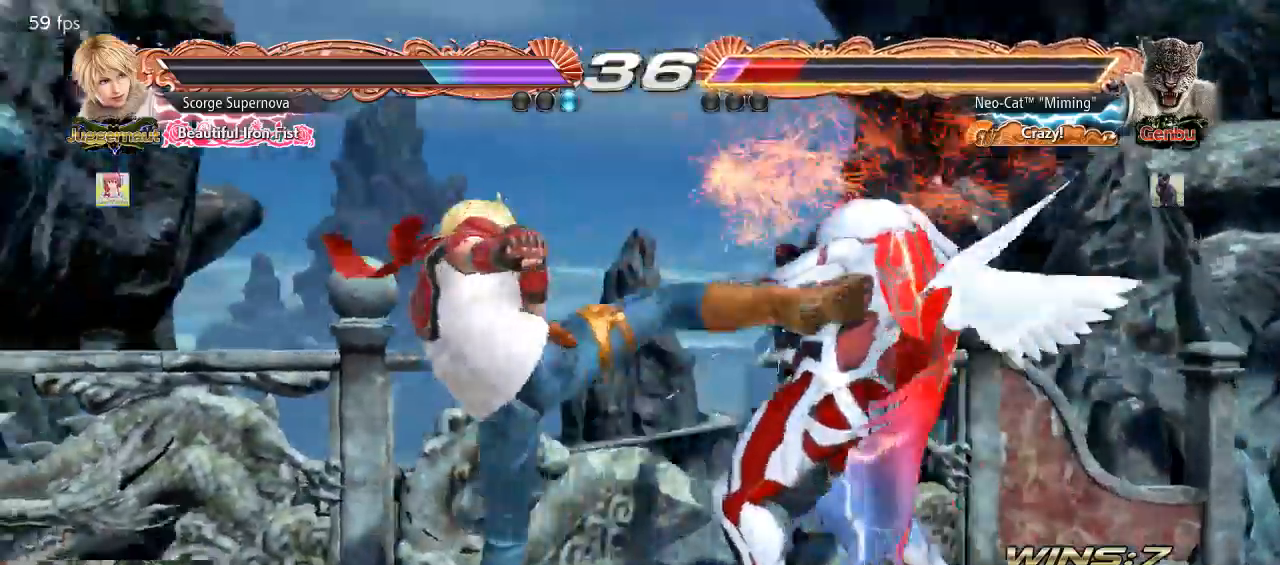
{"dt_ms": 500, "buttons": [], "left_stick": "down-right", "events": [[367, "left_stick", "down-right"]]}
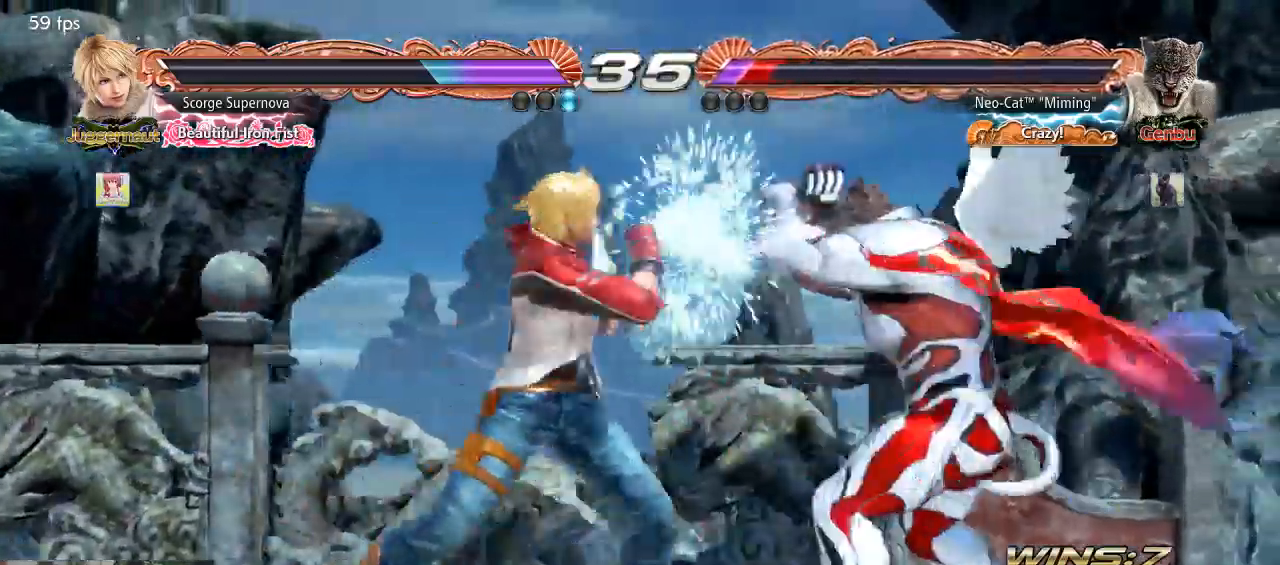
{"dt_ms": 500, "buttons": ["SQUARE"], "left_stick": "down-left", "events": [[233, "left_stick", "center"], [300, "left_stick", "right"], [467, "SQUARE", "down"], [467, "left_stick", "down-left"]]}
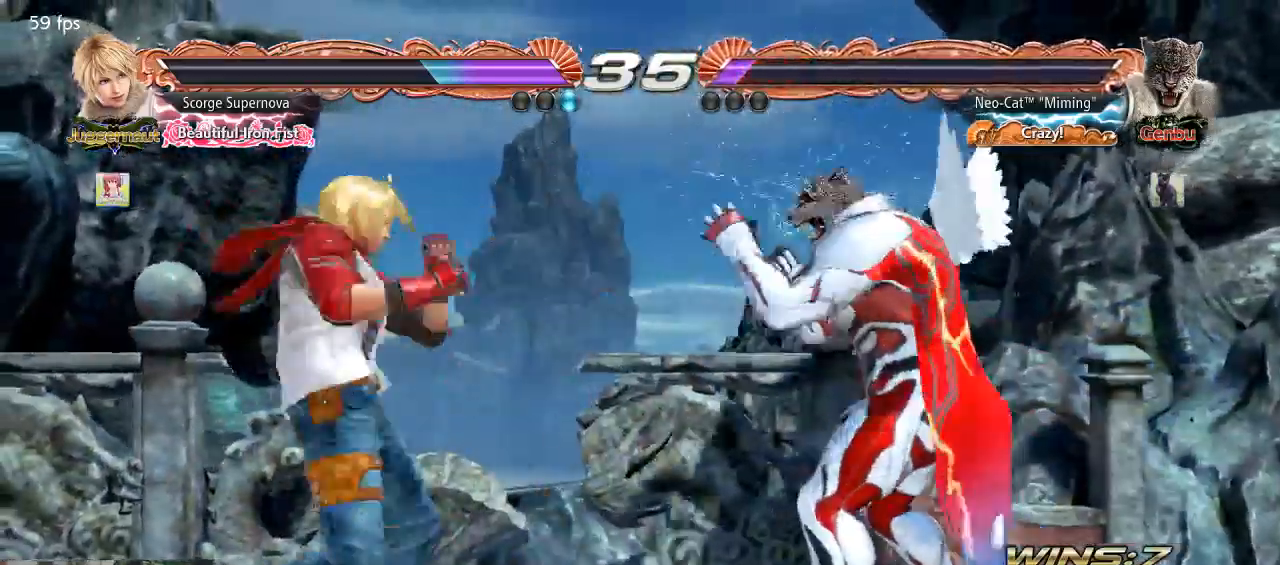
{"dt_ms": 500, "buttons": [], "left_stick": "center", "events": [[67, "SQUARE", "up"], [67, "left_stick", "center"], [333, "left_stick", "left"], [500, "left_stick", "center"]]}
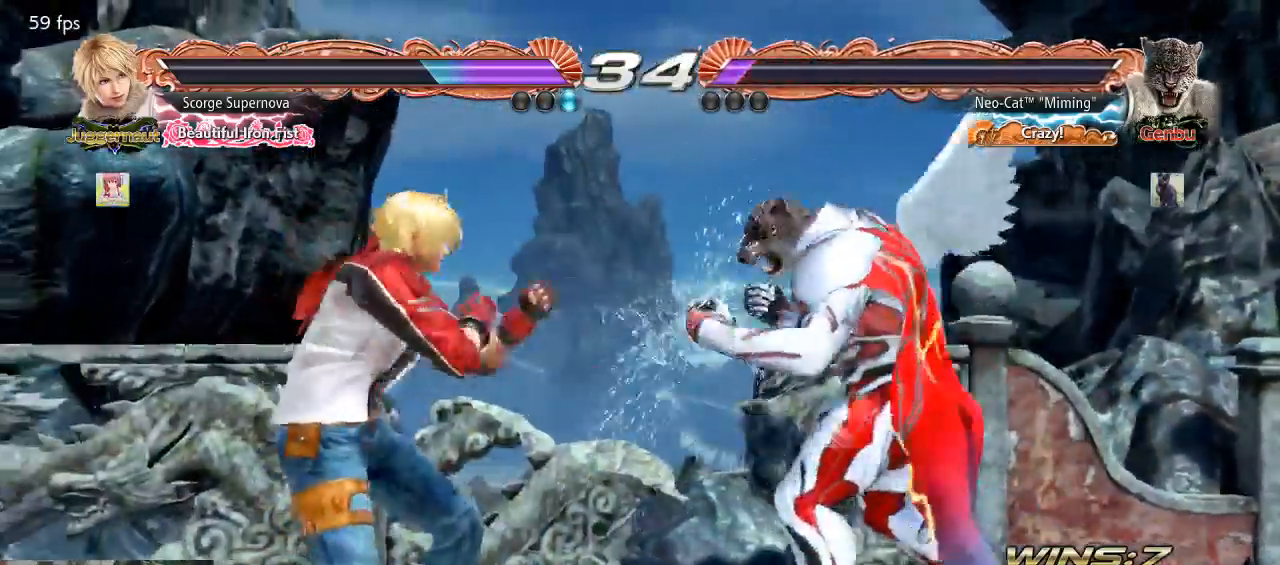
{"dt_ms": 500, "buttons": [], "left_stick": "right", "events": [[33, "left_stick", "right"], [167, "left_stick", "center"], [233, "left_stick", "right"]]}
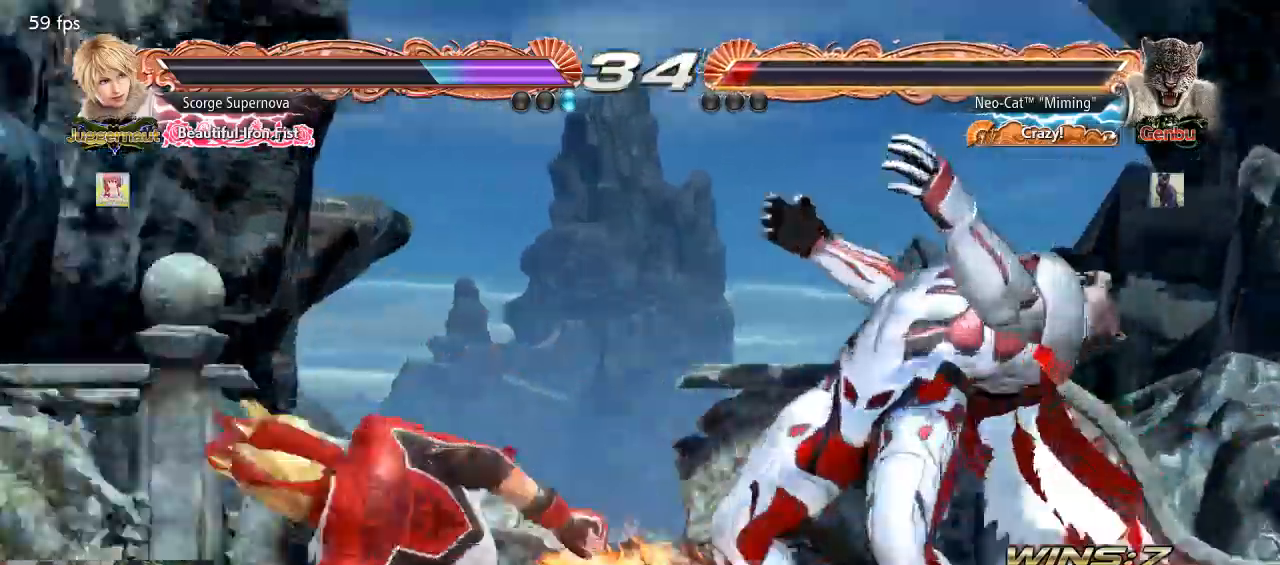
{"dt_ms": 1000, "buttons": [], "left_stick": "center"}
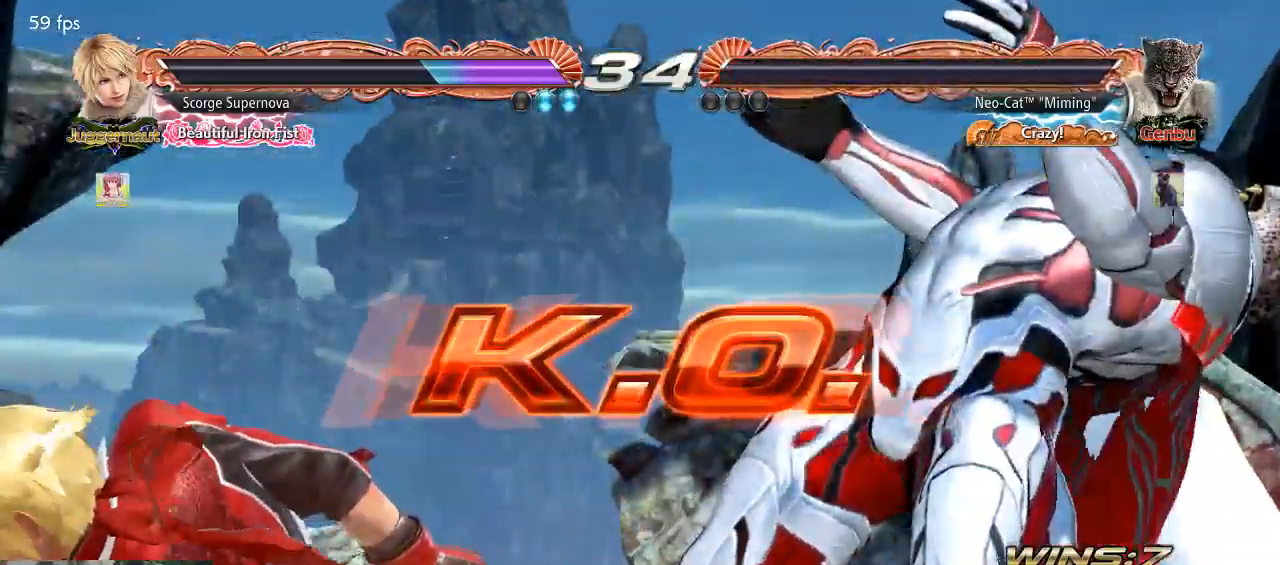
{"dt_ms": 500, "buttons": [], "left_stick": "center"}
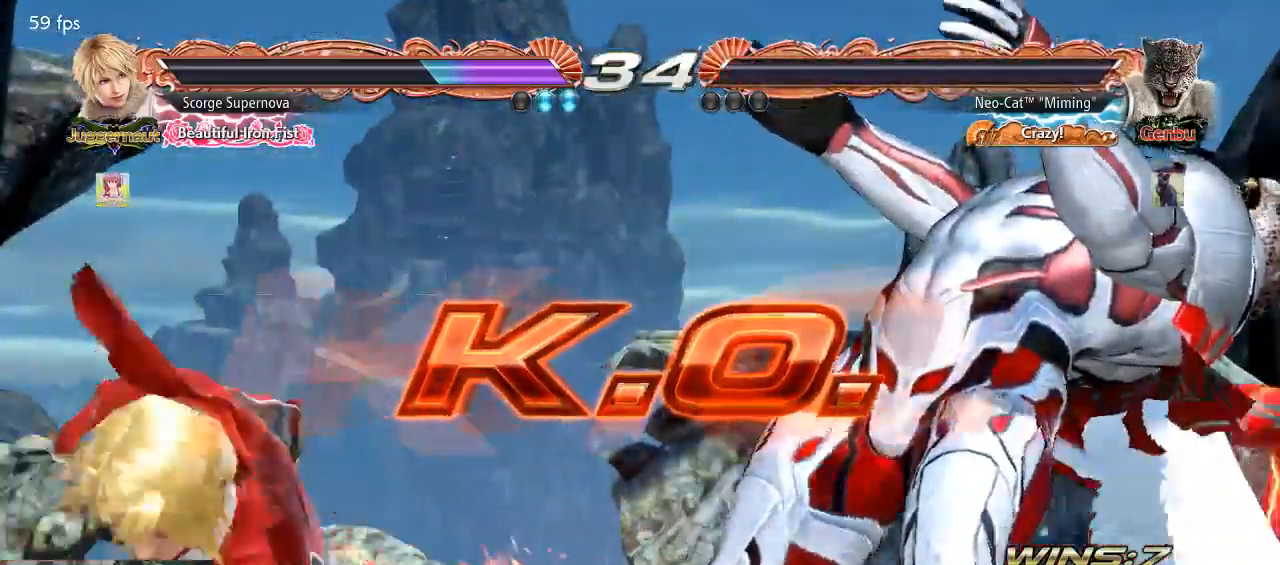
{"dt_ms": 500, "buttons": [], "left_stick": "left", "events": [[400, "left_stick", "left"]]}
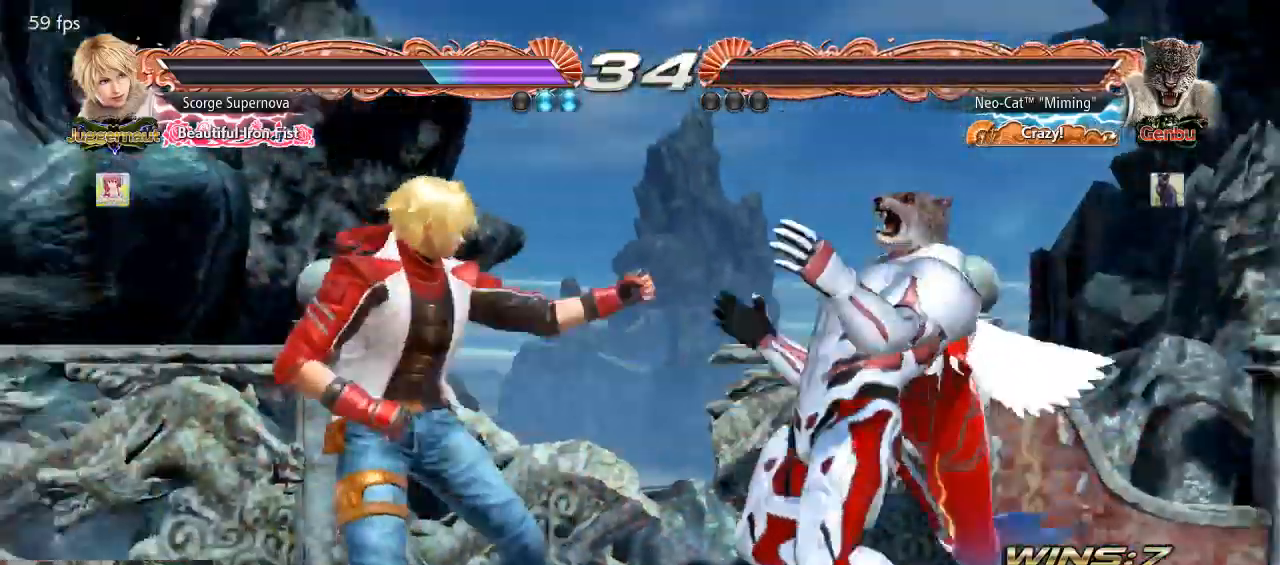
{"dt_ms": 500, "buttons": [], "left_stick": "center", "events": [[33, "left_stick", "center"], [100, "left_stick", "down"], [233, "left_stick", "center"], [267, "SQUARE", "down"], [467, "SQUARE", "up"]]}
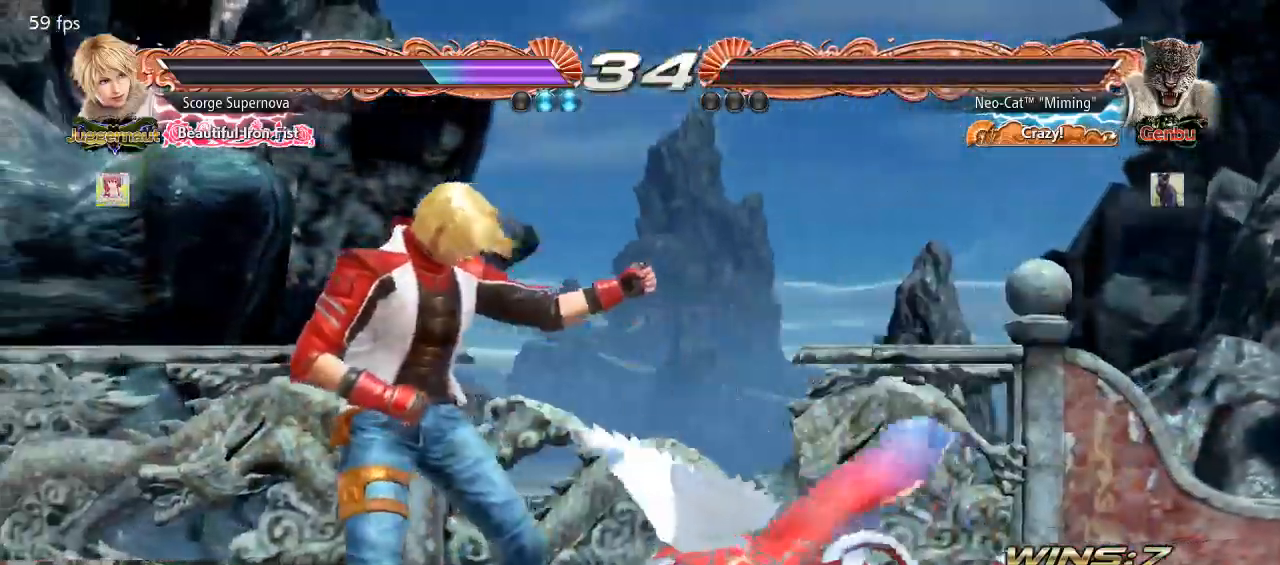
{"dt_ms": 500, "buttons": [], "left_stick": "center", "events": [[133, "CROSS", "down"], [267, "CROSS", "up"], [333, "CROSS", "down"], [367, "START", "down"], [433, "CROSS", "up"], [467, "START", "up"]]}
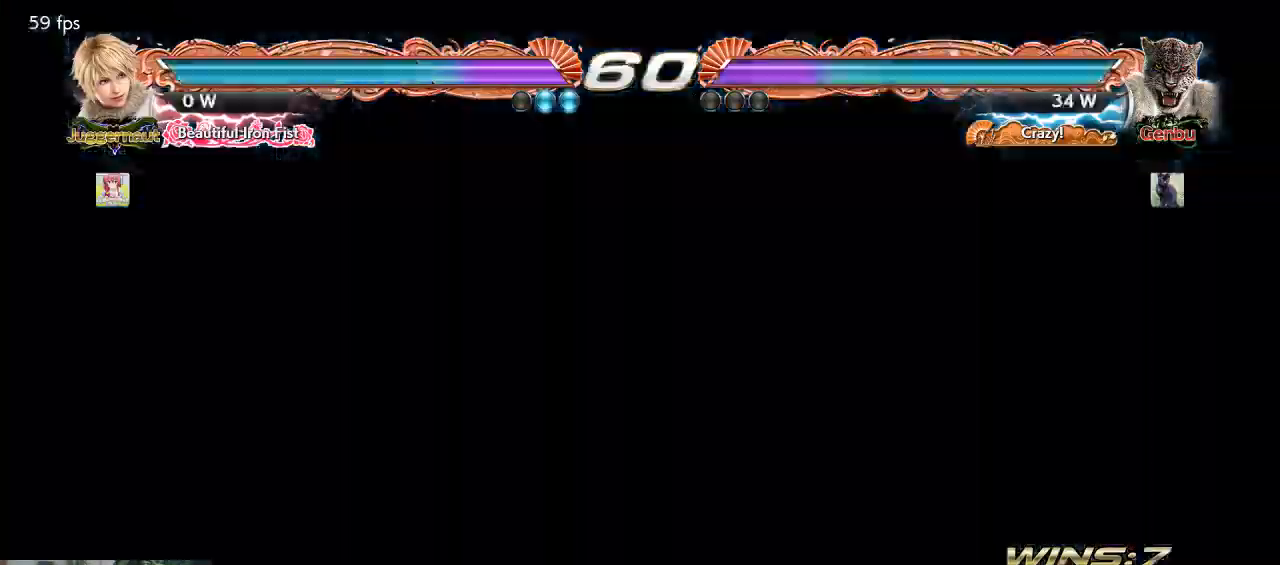
{"dt_ms": 500, "buttons": [], "left_stick": "center", "events": [[33, "CROSS", "down"], [33, "START", "down"], [100, "START", "up"], [200, "START", "down"], [233, "START", "up"], [300, "CROSS", "up"]]}
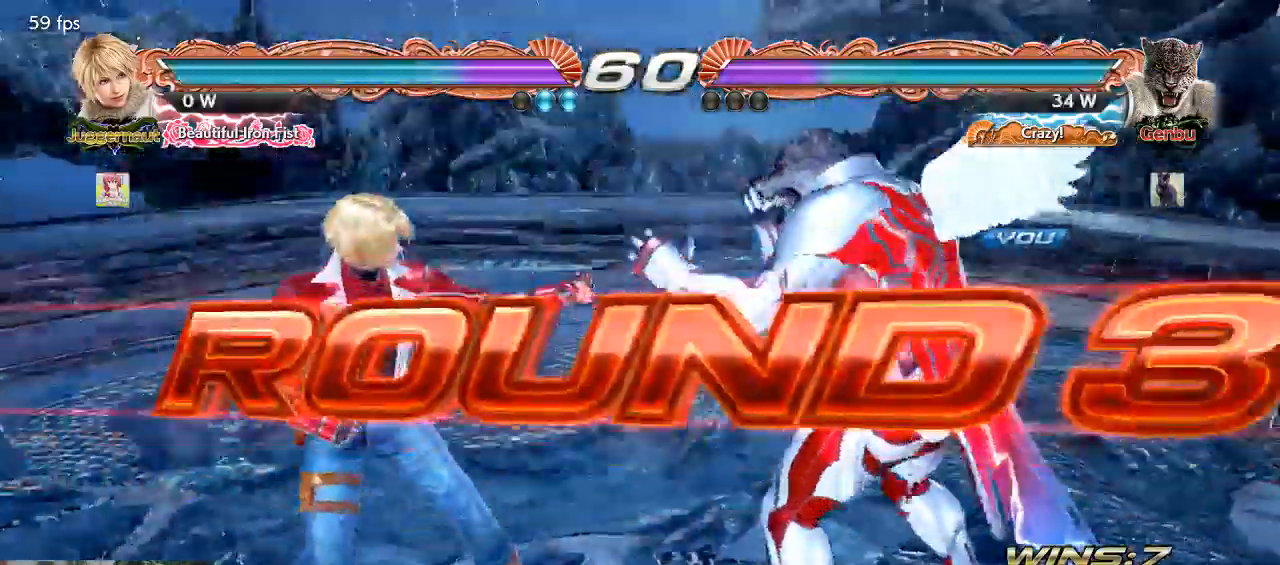
{"dt_ms": 500, "buttons": [], "left_stick": "center", "events": [[33, "left_stick", "left"], [67, "SQUARE", "down"], [100, "SQUARE", "up"], [167, "left_stick", "down-left"], [267, "CIRCLE", "down"], [267, "SQUARE", "down"], [267, "left_stick", "center"], [433, "CIRCLE", "up"], [433, "SQUARE", "up"]]}
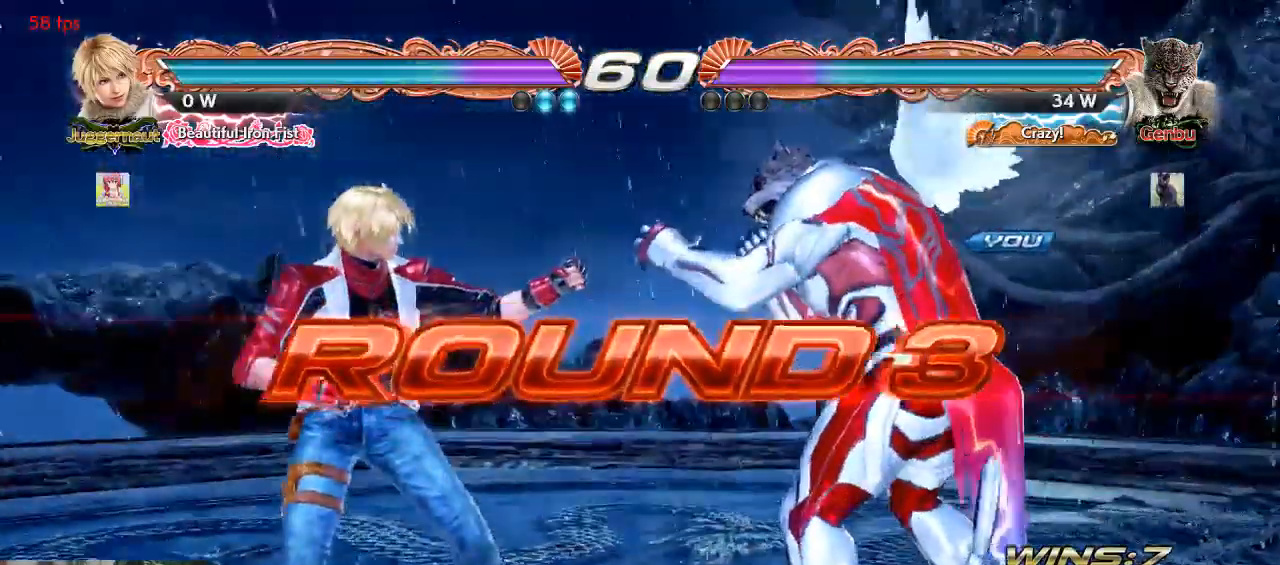
{"dt_ms": 500, "buttons": [], "left_stick": "center", "events": [[67, "TRIANGLE", "down"], [167, "SQUARE", "down"], [167, "TRIANGLE", "up"], [233, "SQUARE", "up"], [367, "SQUARE", "down"], [367, "TRIANGLE", "down"], [467, "SQUARE", "up"], [467, "TRIANGLE", "up"]]}
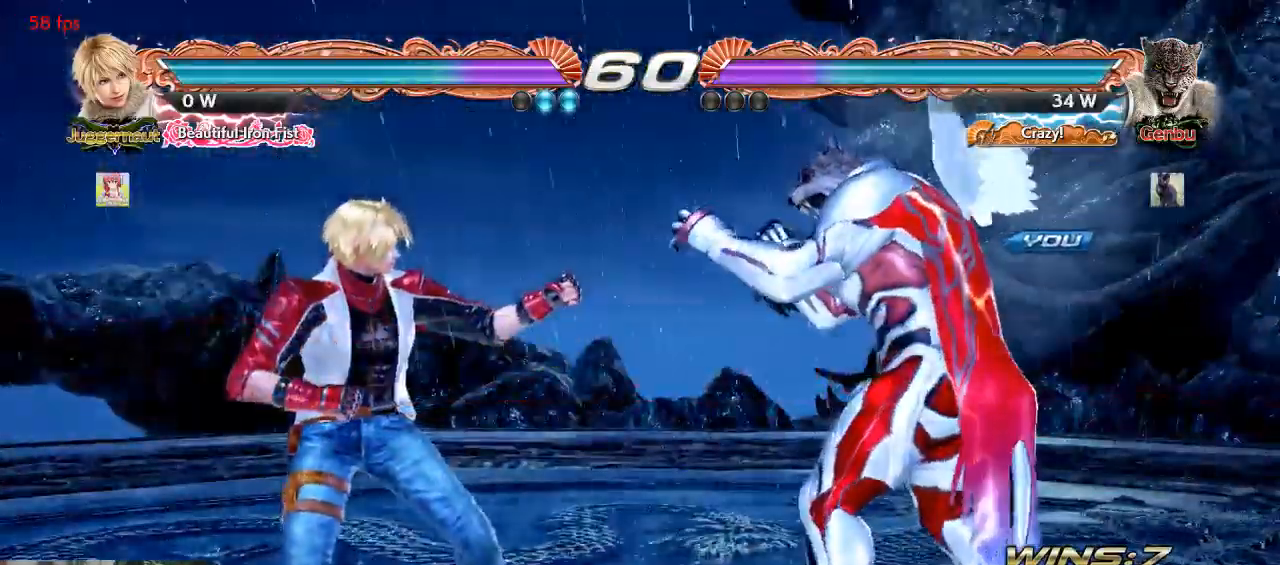
{"dt_ms": 500, "buttons": [], "left_stick": "center", "events": []}
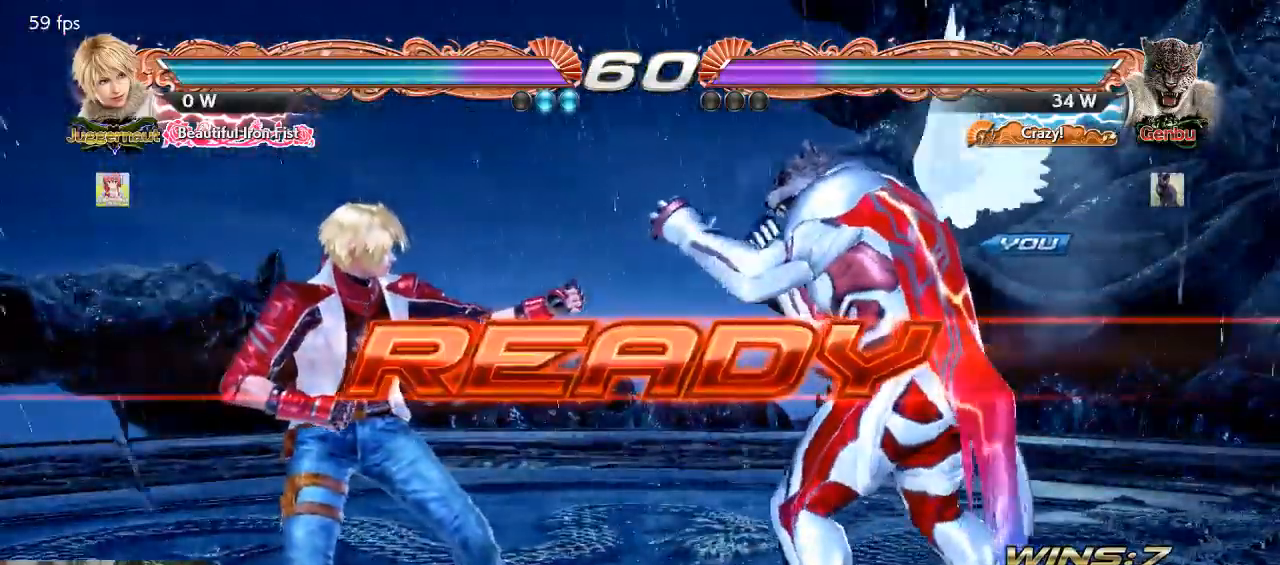
{"dt_ms": 500, "buttons": [], "left_stick": "center", "events": []}
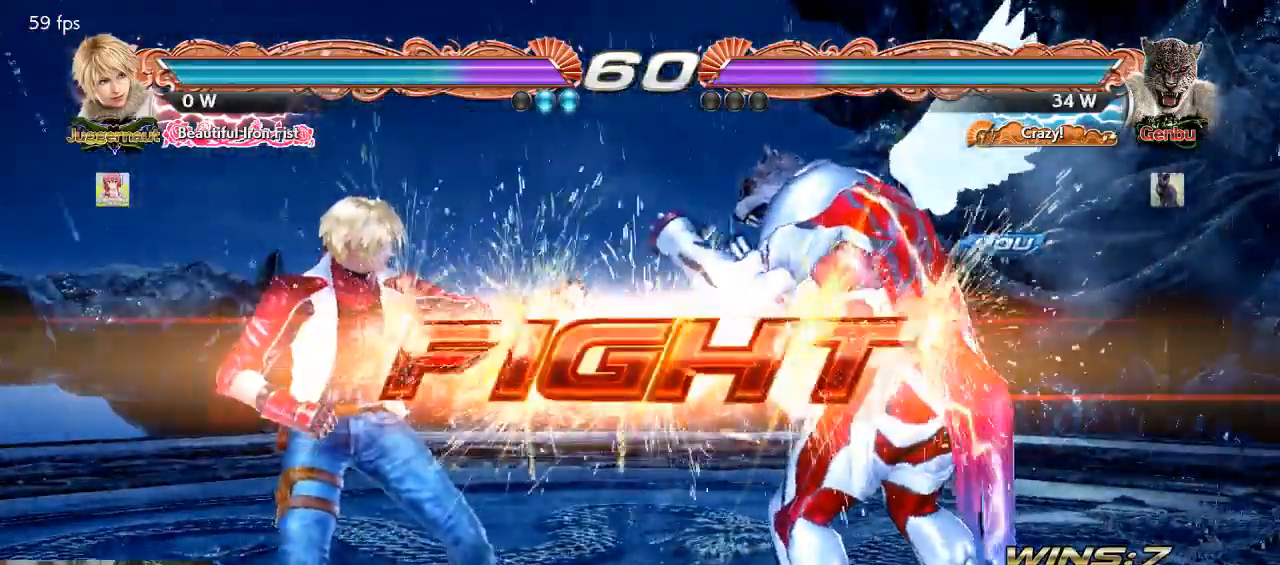
{"dt_ms": 500, "buttons": [], "left_stick": "center", "events": [[267, "left_stick", "down-right"], [300, "CROSS", "down"], [367, "CROSS", "up"], [433, "left_stick", "center"]]}
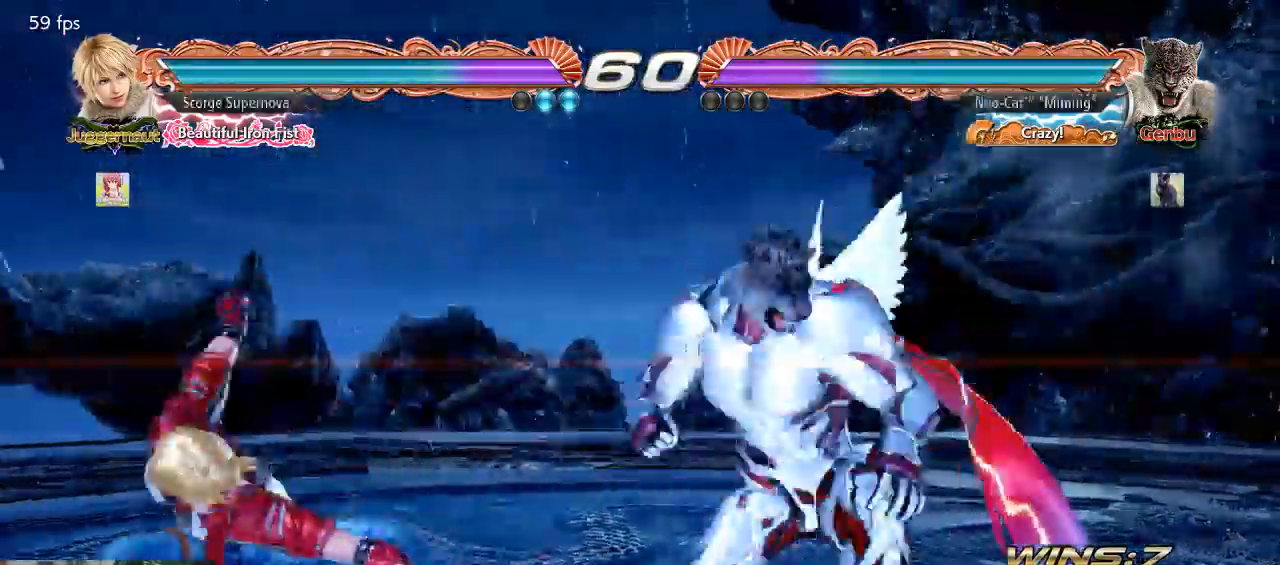
{"dt_ms": 500, "buttons": [], "left_stick": "center", "events": []}
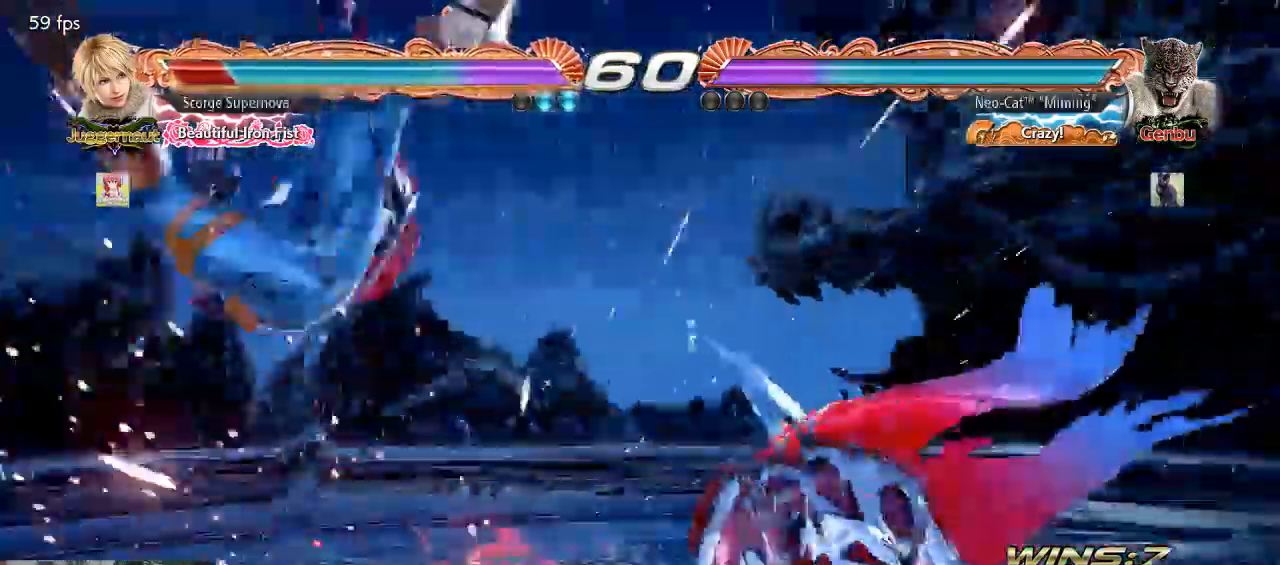
{"dt_ms": 500, "buttons": [], "left_stick": "center", "events": [[167, "CIRCLE", "down"], [233, "CIRCLE", "up"], [300, "CIRCLE", "down"], [500, "CIRCLE", "up"]]}
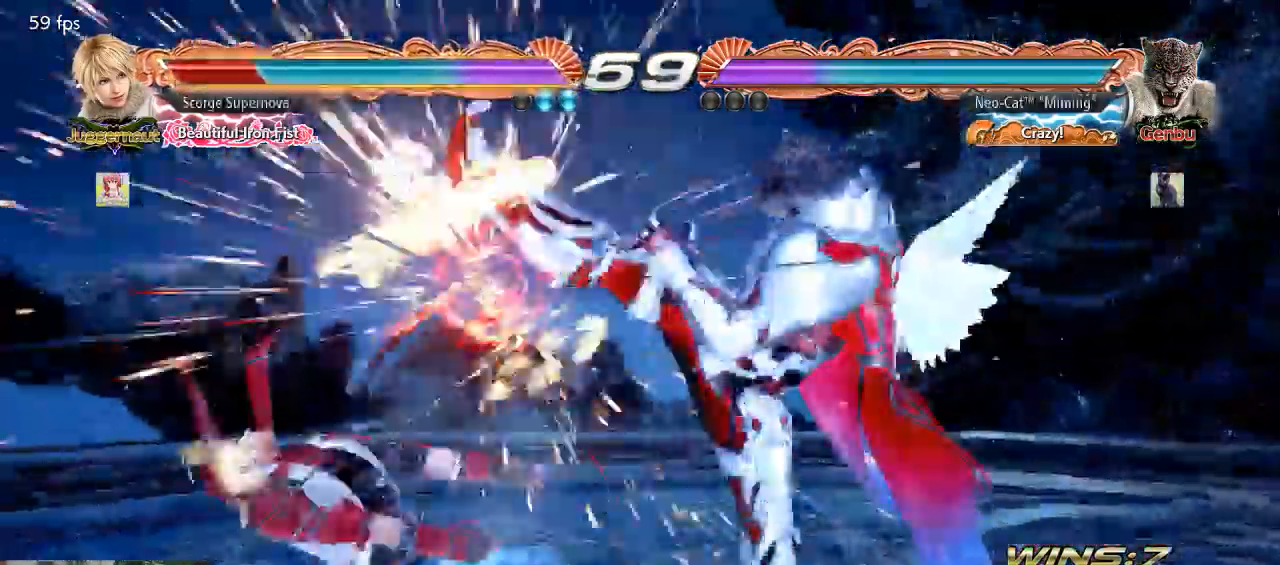
{"dt_ms": 500, "buttons": ["CIRCLE"], "left_stick": "center", "events": [[267, "left_stick", "down-right"], [300, "TRIANGLE", "down"], [400, "TRIANGLE", "up"], [467, "CIRCLE", "down"], [500, "left_stick", "center"]]}
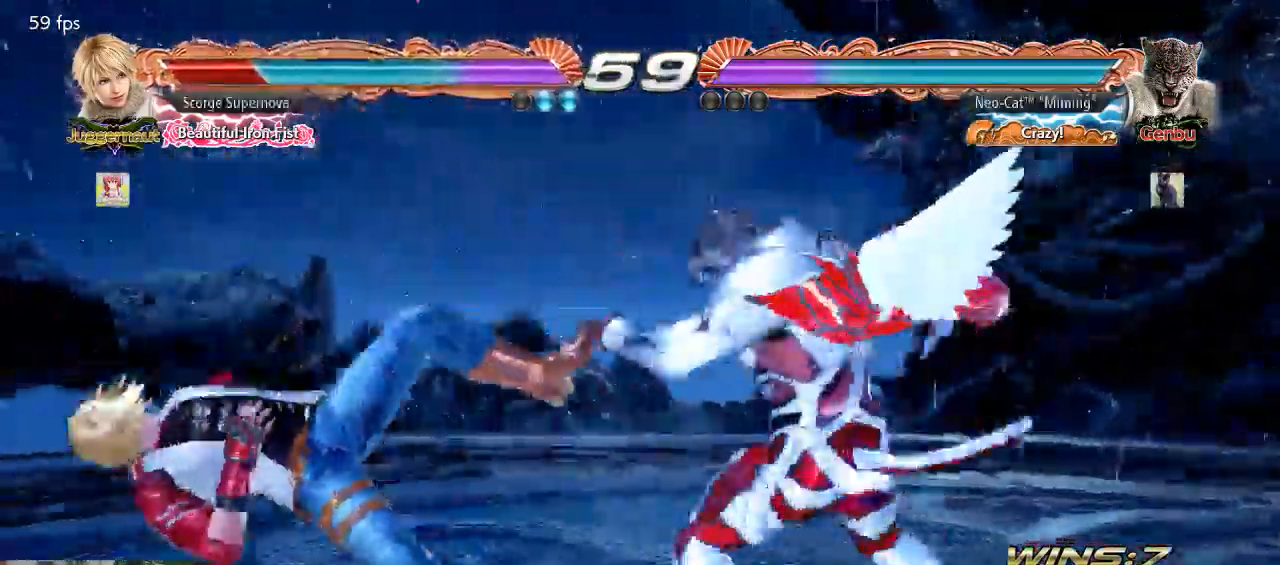
{"dt_ms": 500, "buttons": ["CIRCLE"], "left_stick": "center", "events": [[67, "CIRCLE", "up"], [167, "CIRCLE", "down"], [267, "CIRCLE", "up"], [300, "CIRCLE", "down"], [400, "CIRCLE", "up"], [433, "CIRCLE", "down"]]}
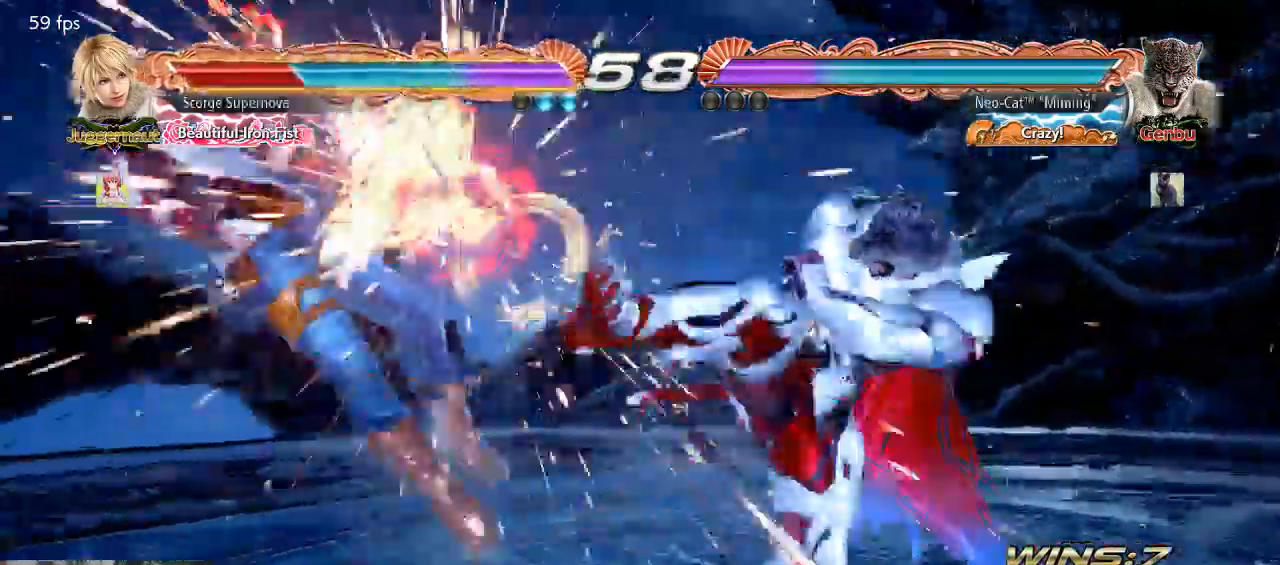
{"dt_ms": 500, "buttons": [], "left_stick": "left", "events": [[33, "CIRCLE", "up"], [367, "left_stick", "left"], [433, "left_stick", "center"], [500, "left_stick", "left"]]}
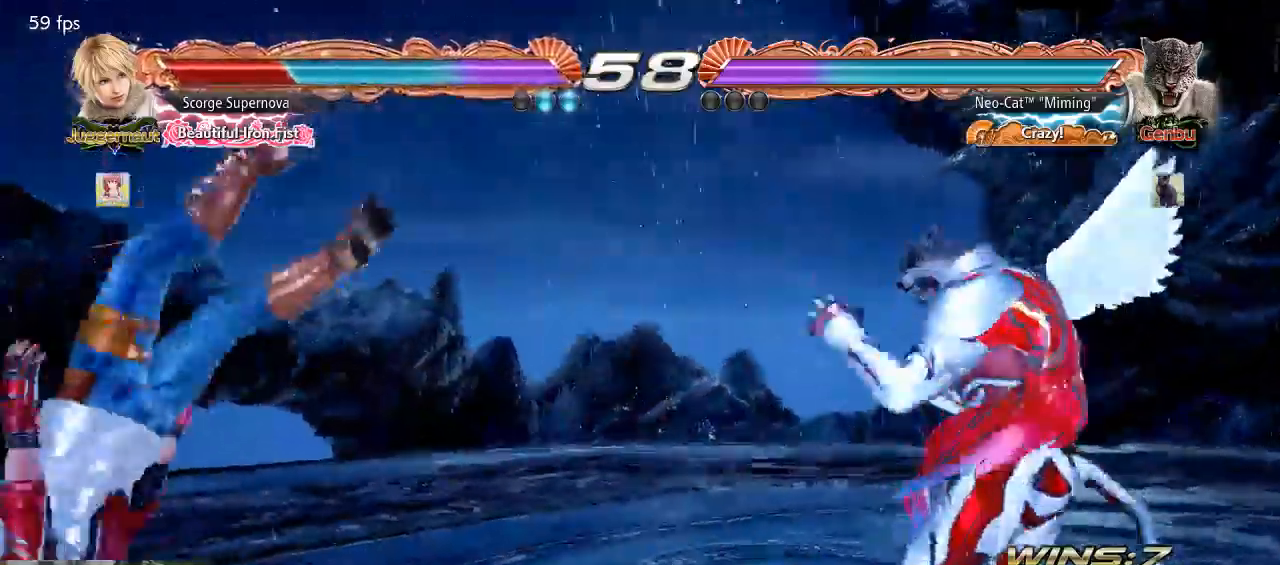
{"dt_ms": 500, "buttons": [], "left_stick": "left", "events": [[300, "CIRCLE", "down"], [300, "TRIANGLE", "down"], [367, "CIRCLE", "up"], [367, "TRIANGLE", "up"]]}
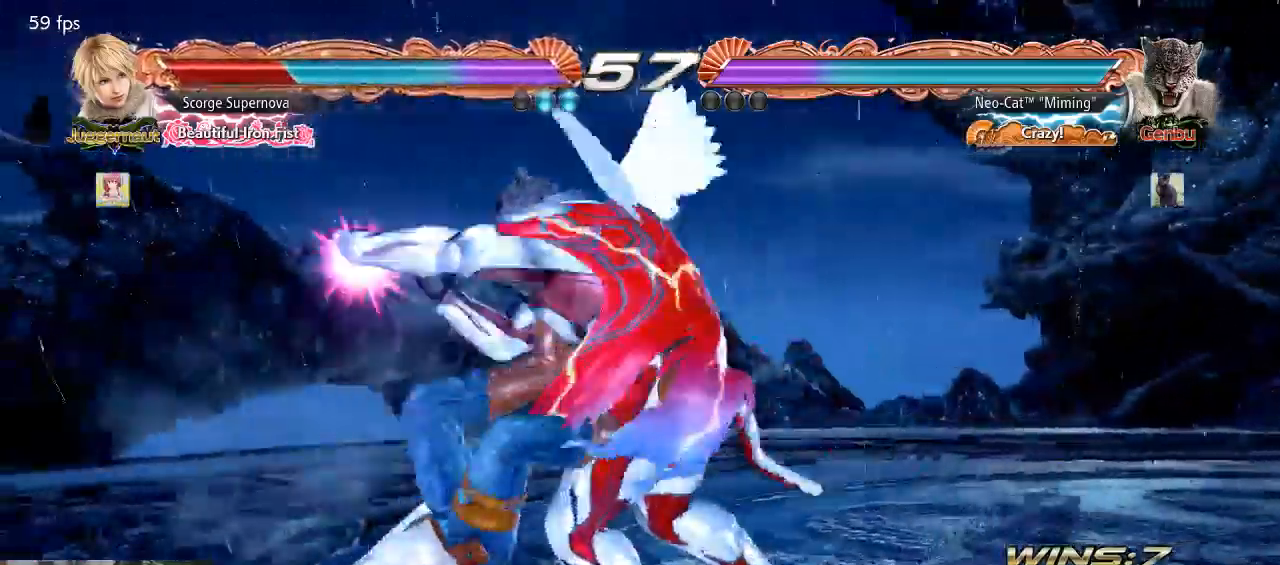
{"dt_ms": 500, "buttons": [], "left_stick": "center", "events": [[100, "left_stick", "center"]]}